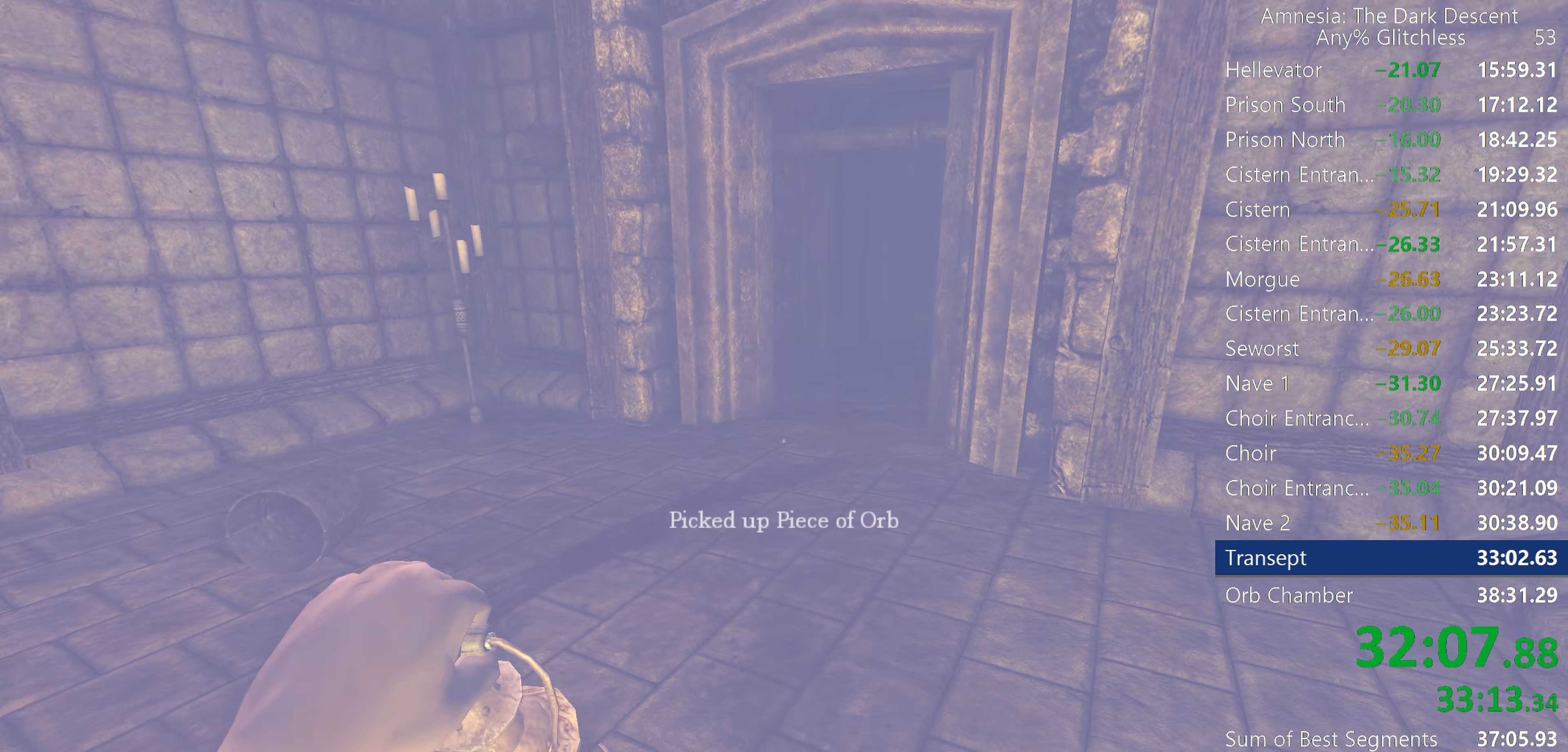
Gameplay with keyboard and mouse; each line is a JSON object with the keys and mouse buttons held at the frame after it. "events" lists presses ("down") and releases ("up") of "a", "c", "d", "e", "f", "q", "r", "s", "shift", "space", "tab", "w", "mouse_left", "mouse_middle", "mouse_right", "mouse_wheel_up" and "mouse_wheel_down" between this image and that frame as [ms after this image, input, new state], when the widget could be followed in between. "mouse_left", "mouse_middle", "mouse_right", "mouse_wheel_up", "mouse_wheel_down" = the "left", "middle", "right", "wheel_up", "wheel_down" buttons of the "mouse" list. No other keys are recorded. Mouse movement is not recorded.
{"keys": ["c", "shift", "w"], "mouse": [], "events": [[184, "mouse_wheel_down", "up"], [467, "c", "down"]]}
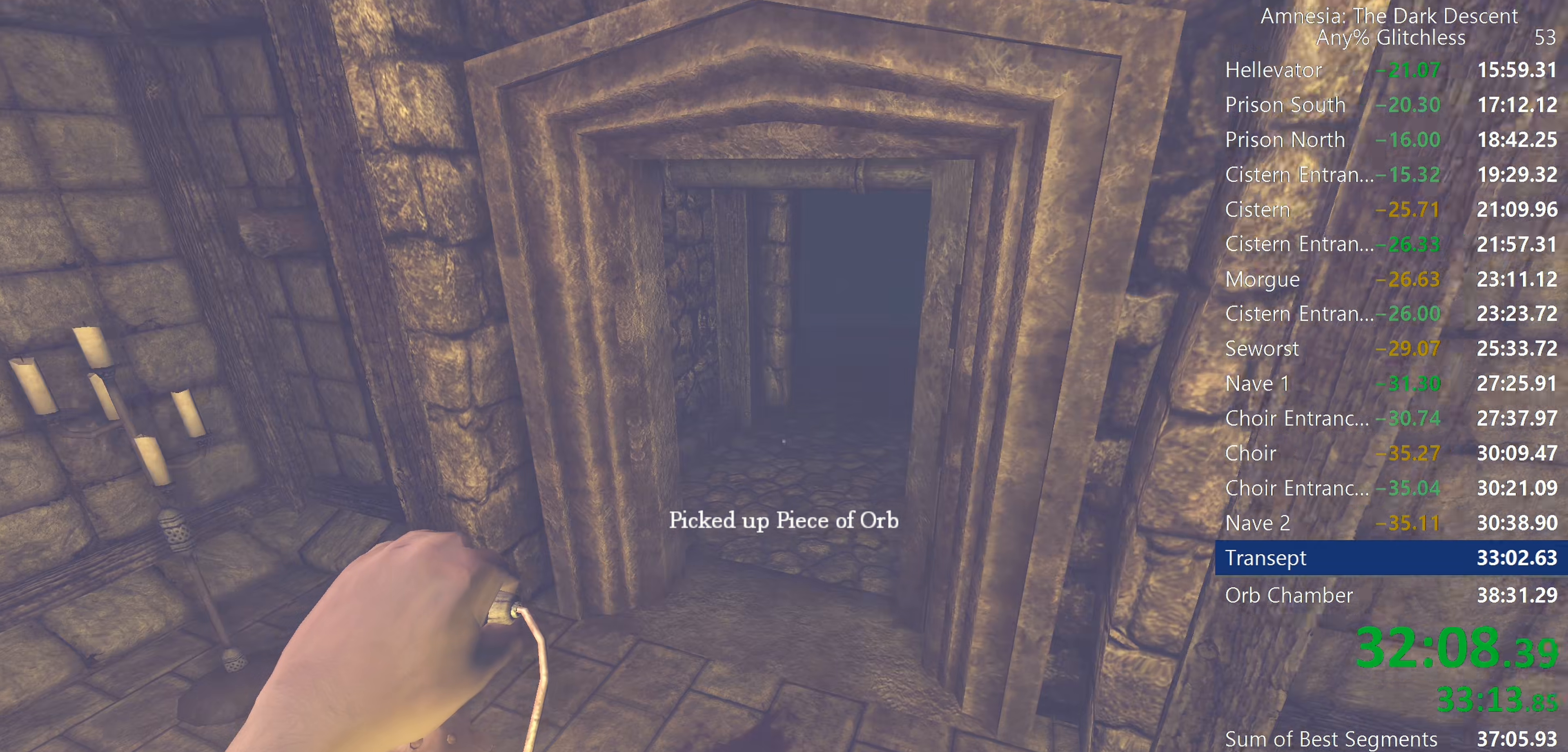
{"keys": ["shift", "w"], "mouse": [], "events": [[67, "c", "up"]]}
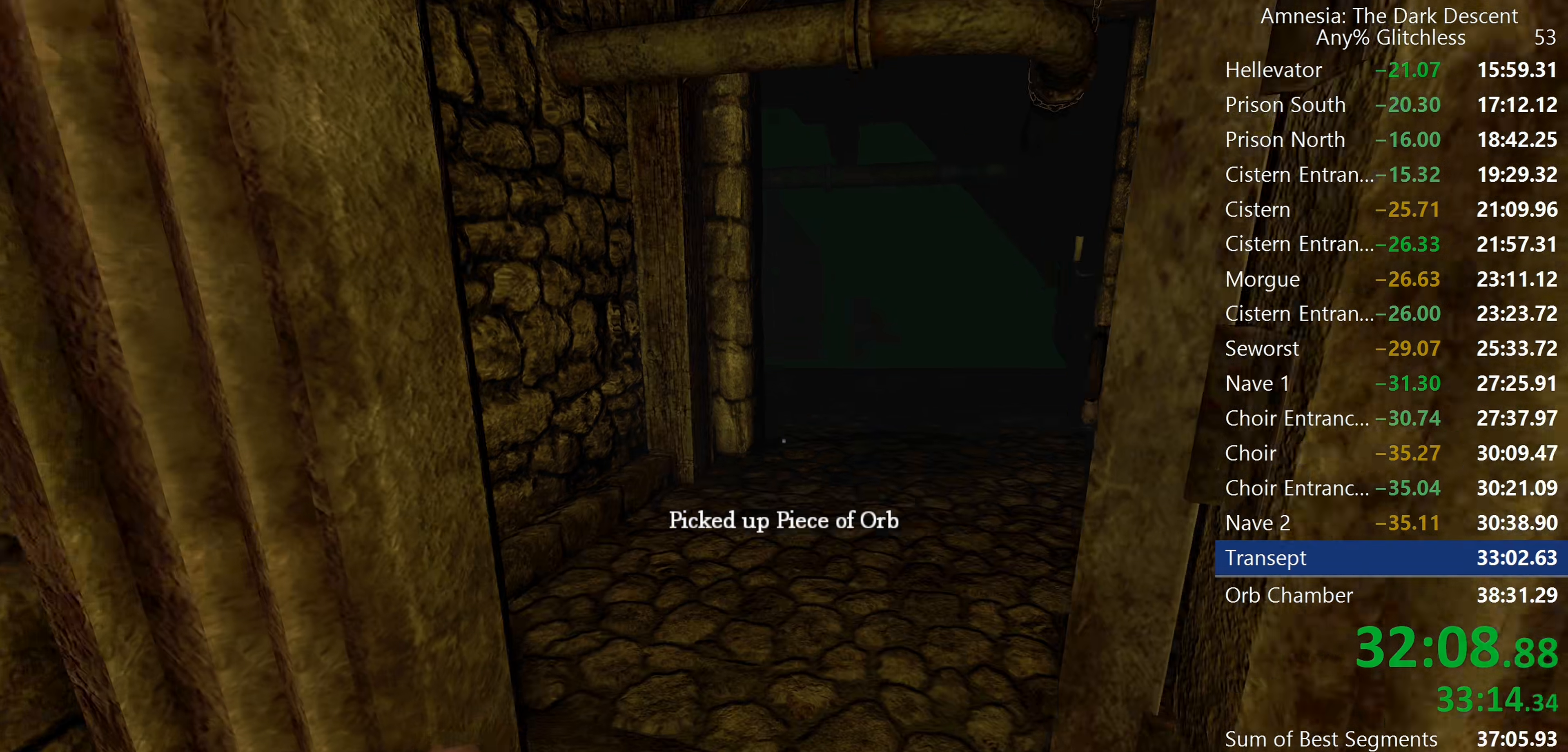
{"keys": ["shift", "w"], "mouse": [], "events": []}
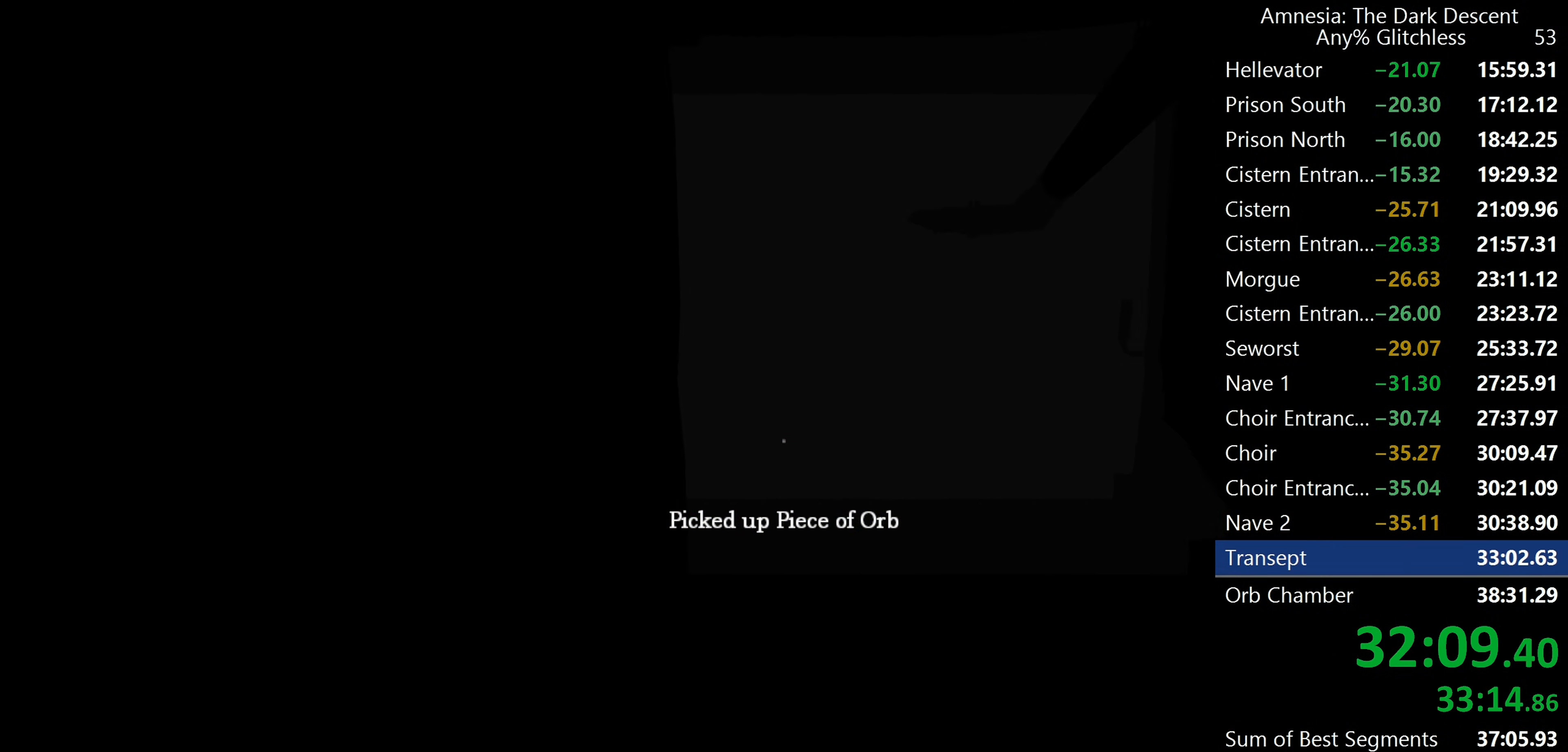
{"keys": ["shift", "w"], "mouse": [], "events": []}
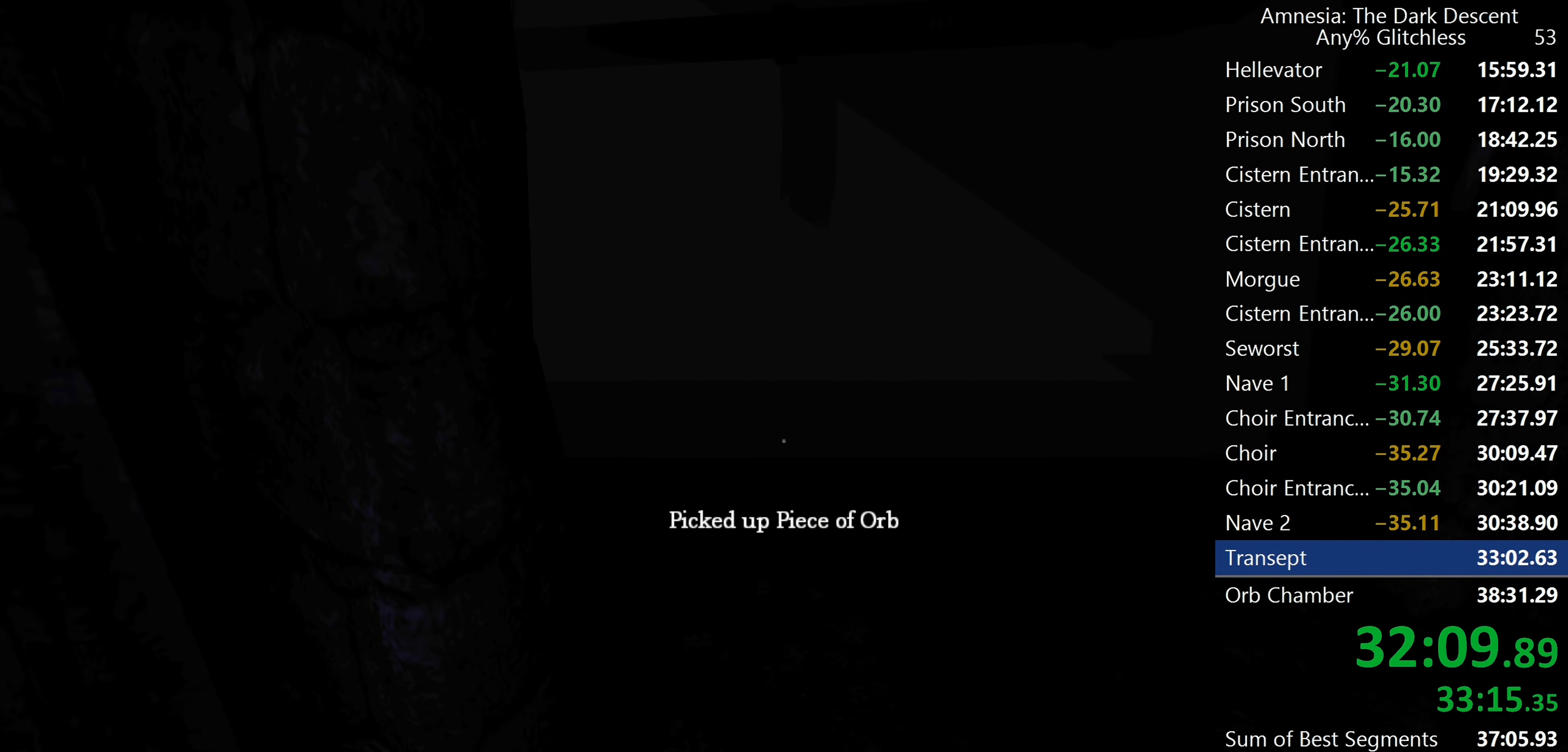
{"keys": ["shift", "w"], "mouse": [], "events": [[17, "mouse_wheel_down", "down"], [150, "mouse_wheel_down", "up"]]}
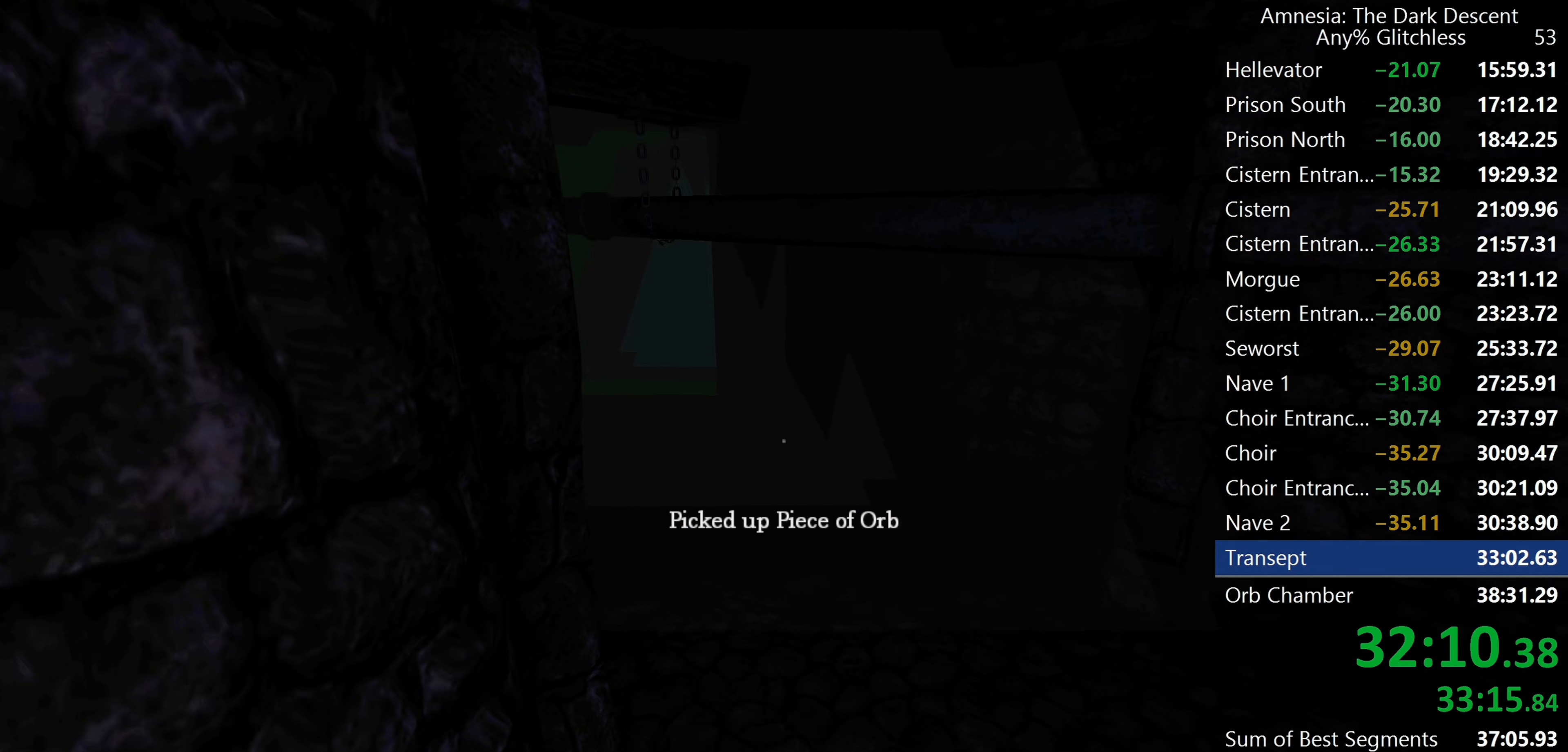
{"keys": ["shift", "w"], "mouse": [], "events": []}
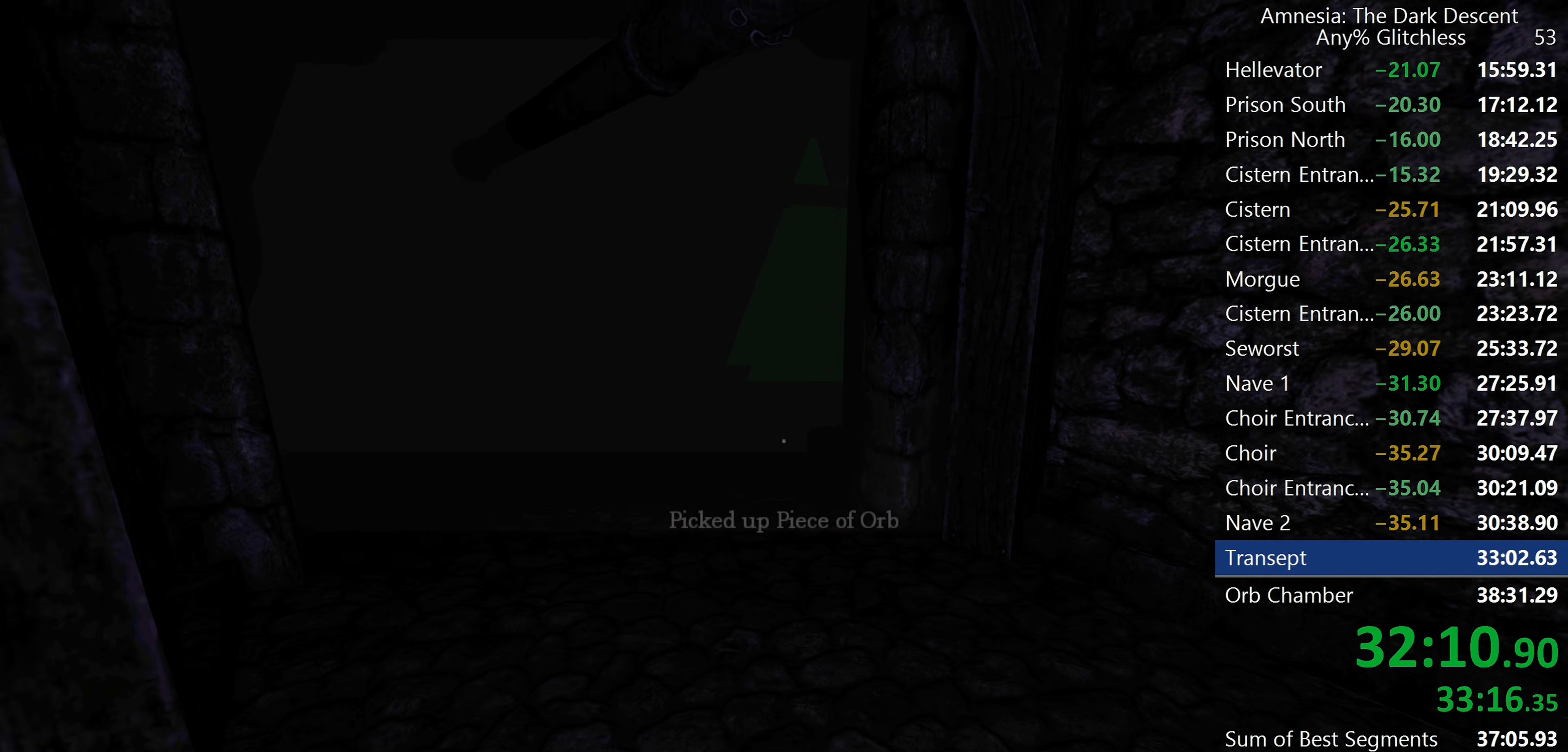
{"keys": ["shift", "w"], "mouse": [], "events": []}
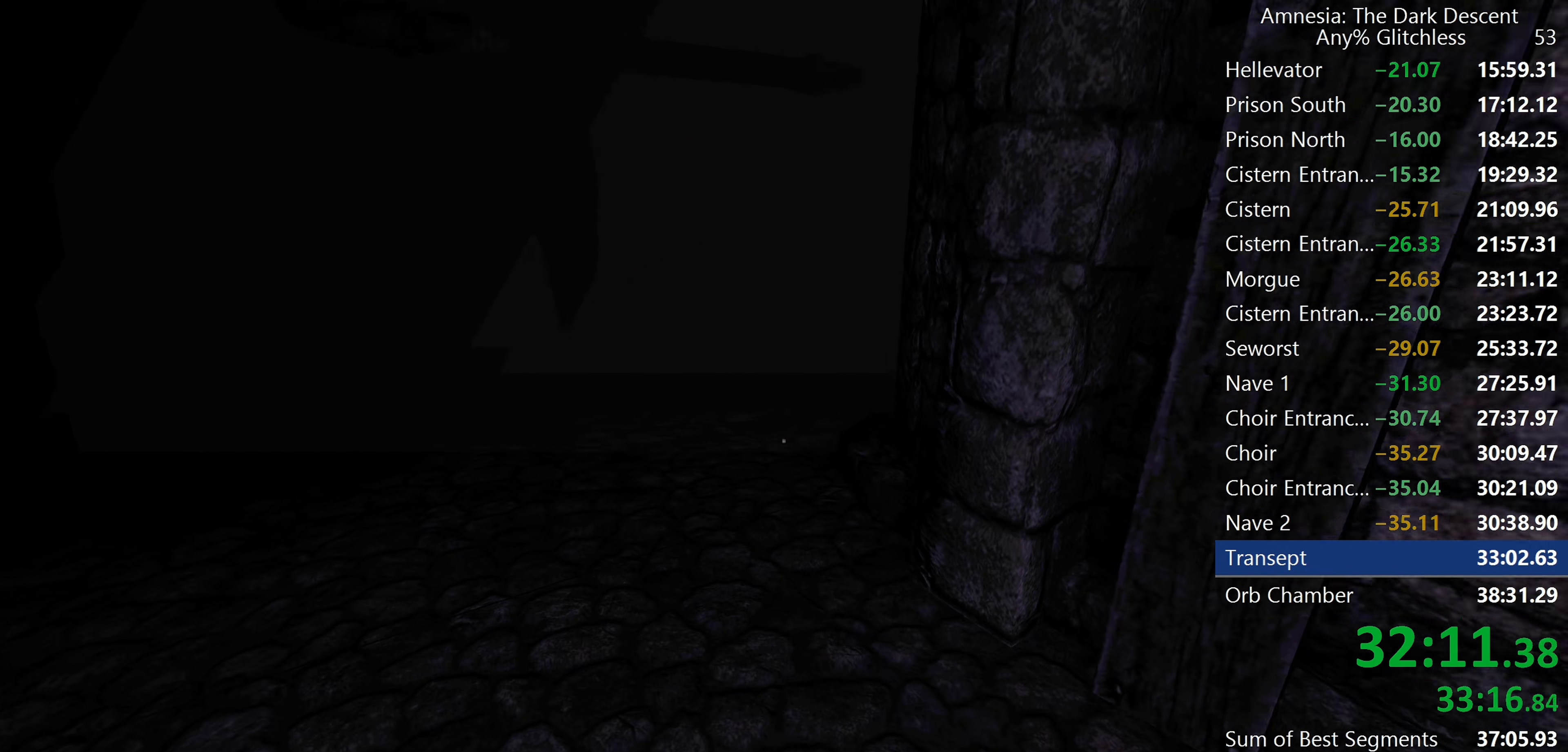
{"keys": ["shift", "w"], "mouse": [], "events": [[150, "mouse_wheel_down", "down"], [250, "mouse_wheel_down", "up"]]}
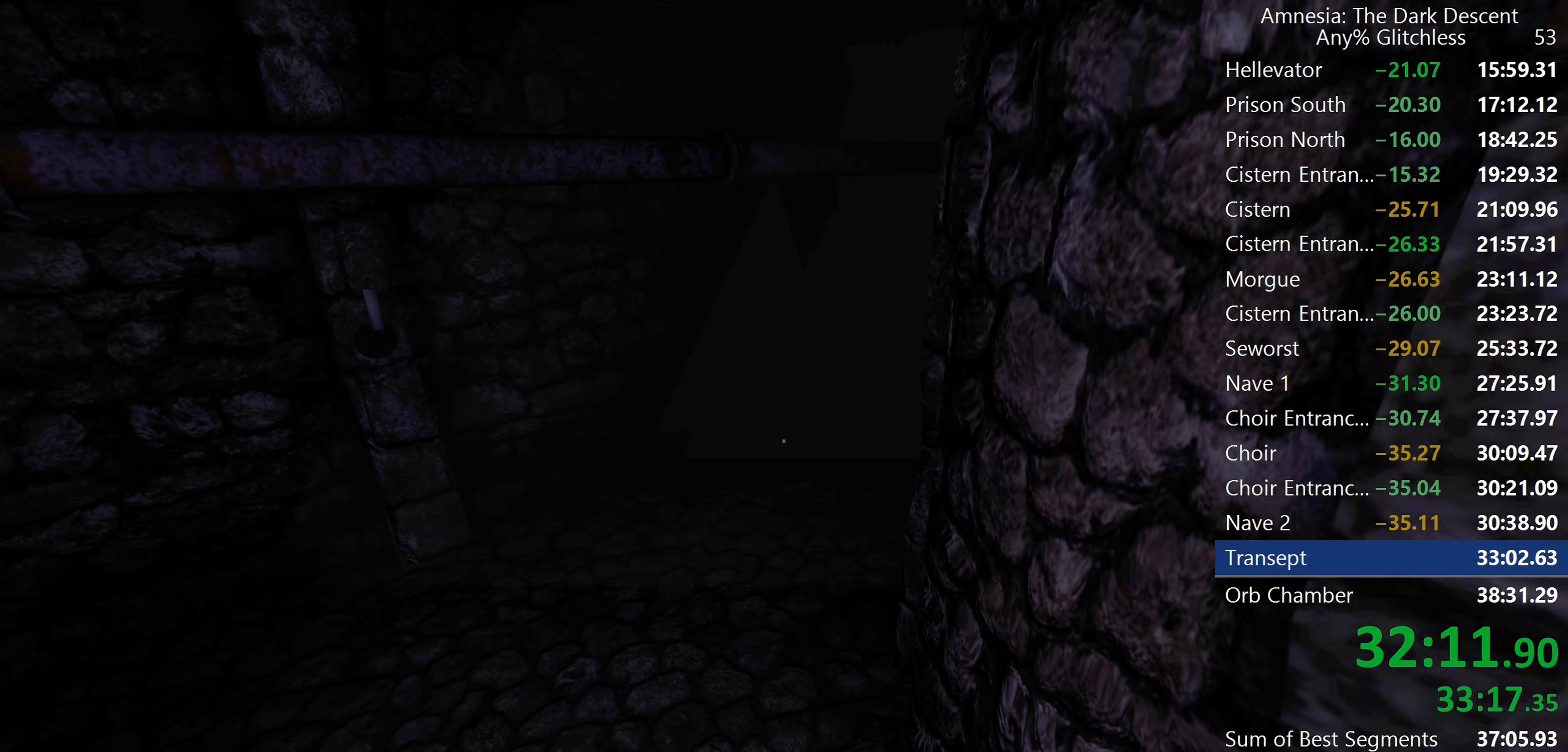
{"keys": ["shift", "w"], "mouse": [], "events": []}
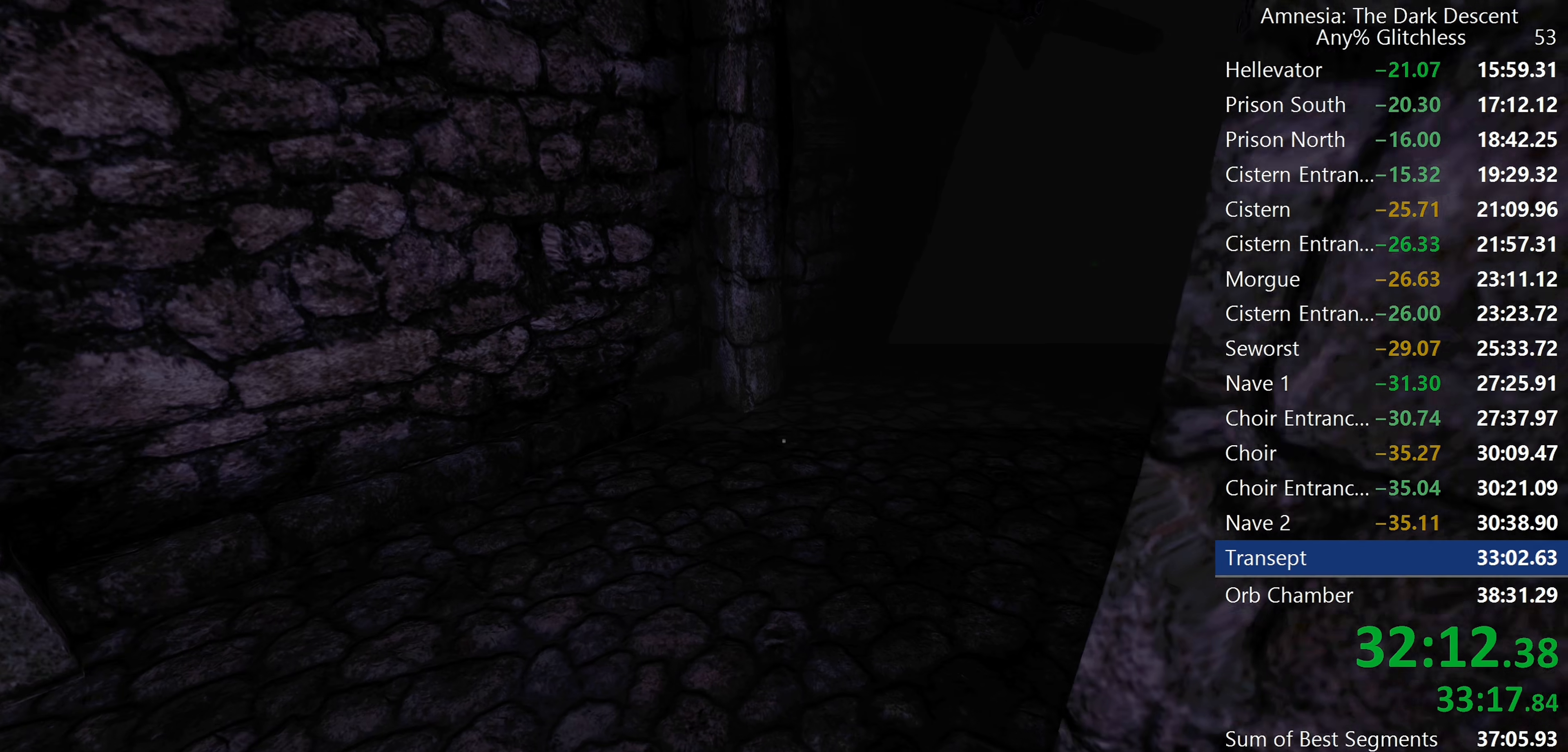
{"keys": ["shift", "w"], "mouse": [], "events": []}
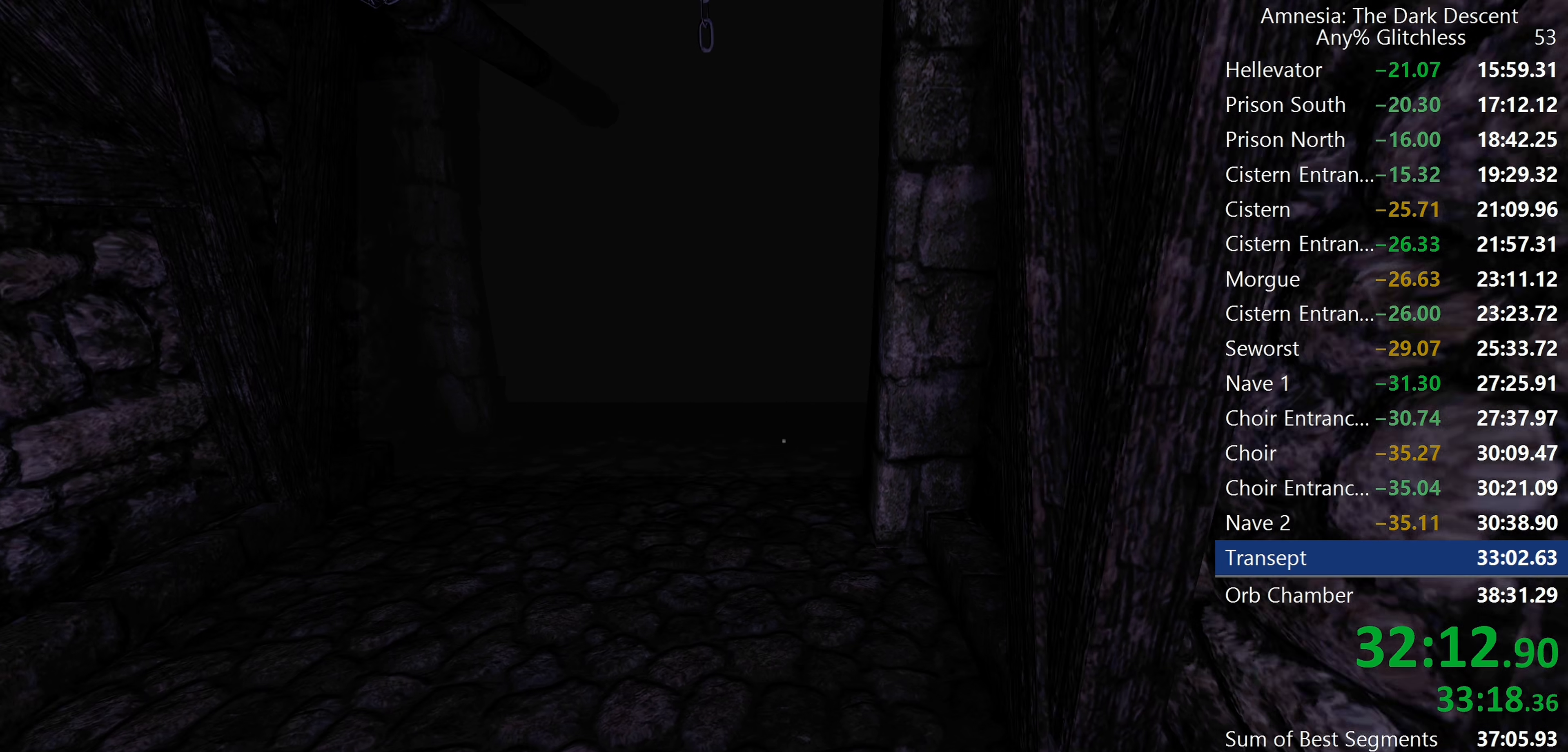
{"keys": ["shift", "w"], "mouse": ["wheel_down"], "events": [[384, "mouse_wheel_down", "down"]]}
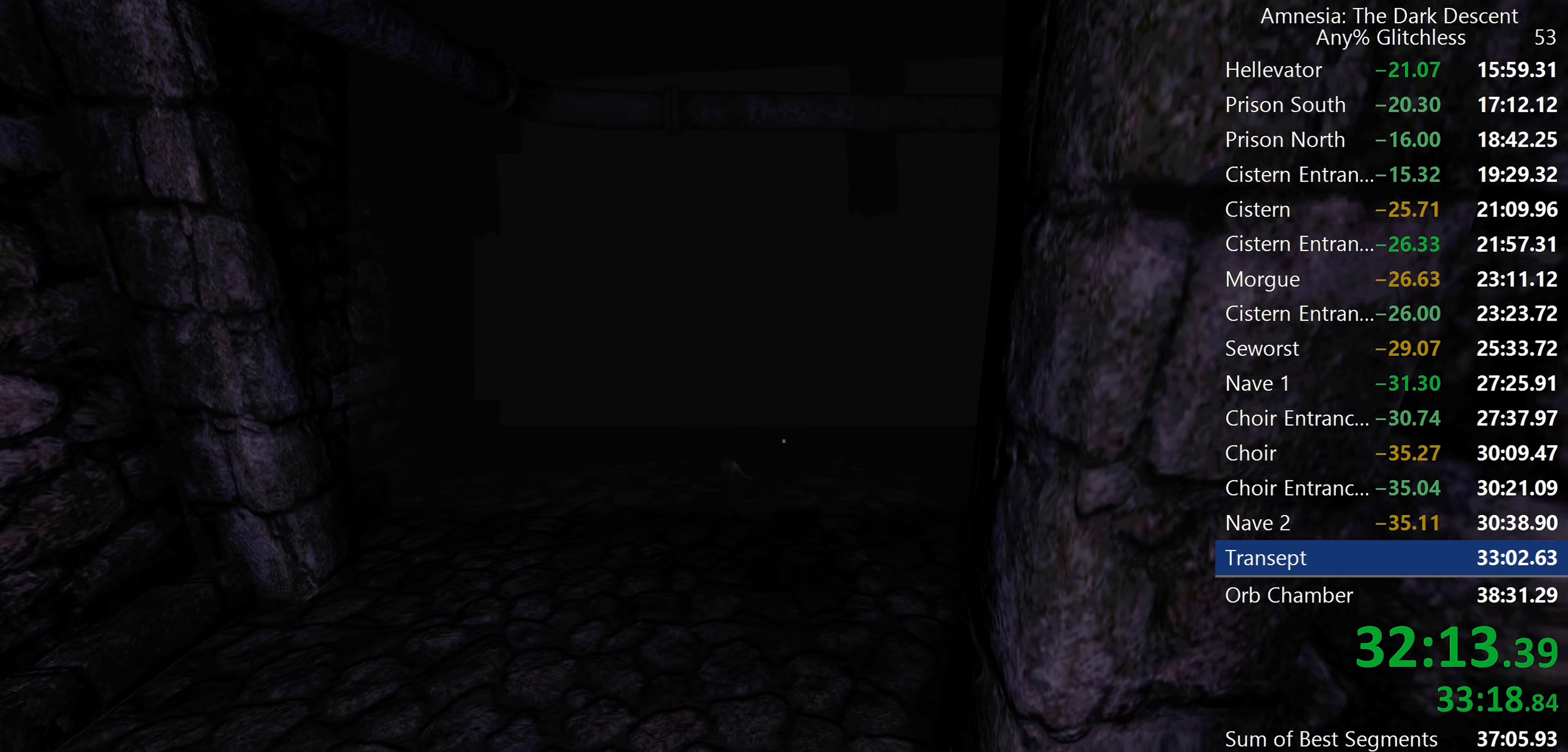
{"keys": ["shift", "w"], "mouse": [], "events": [[17, "mouse_wheel_down", "up"]]}
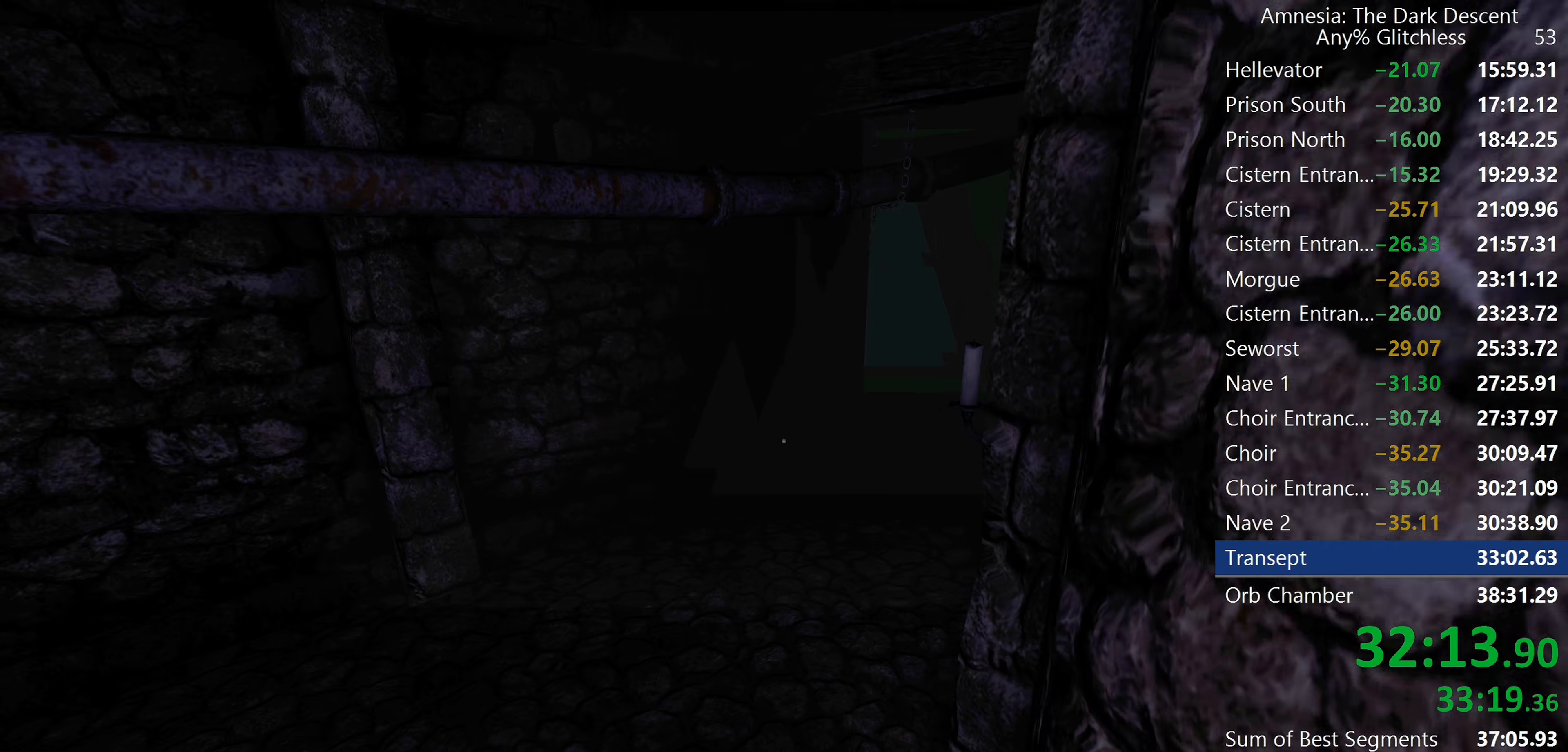
{"keys": ["shift", "w"], "mouse": [], "events": []}
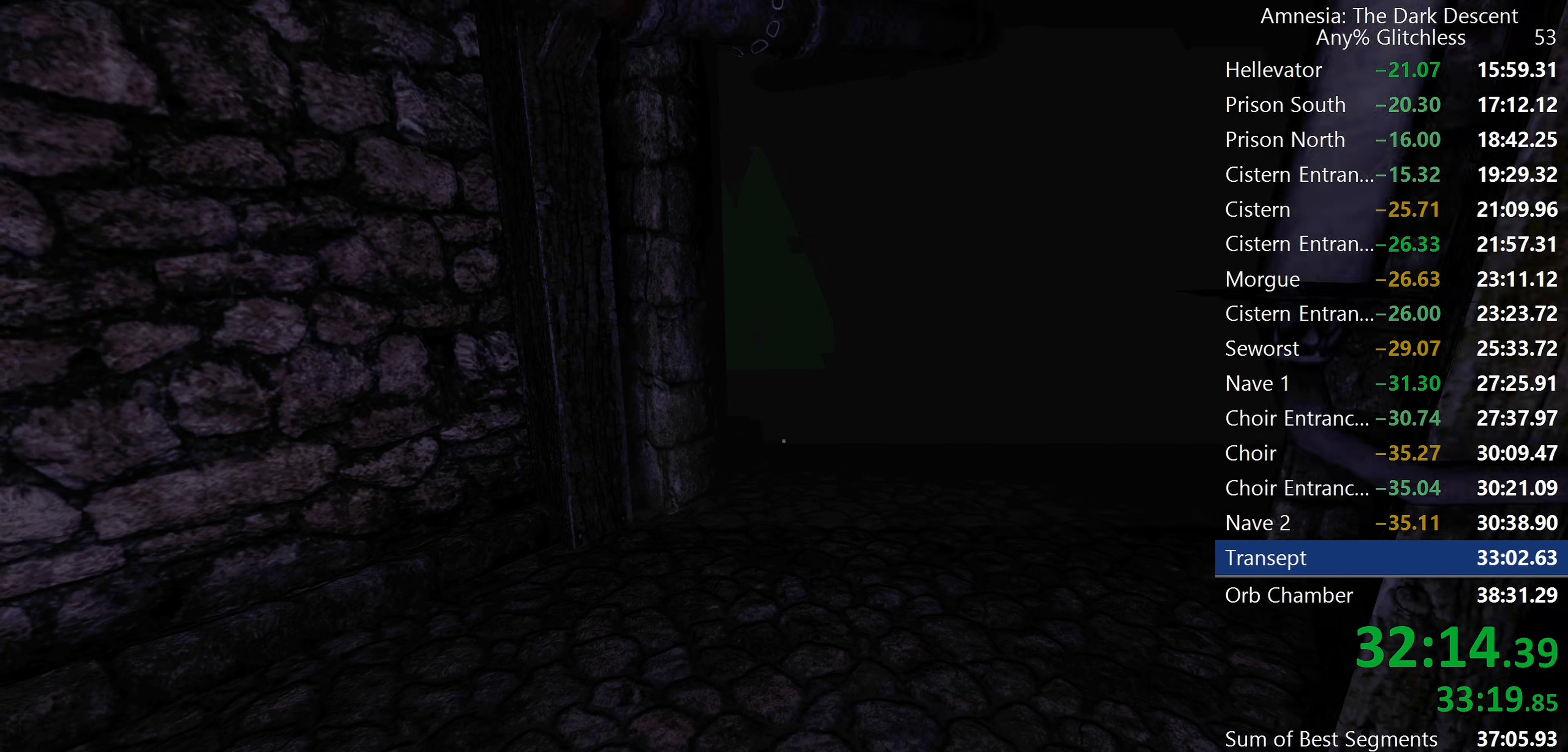
{"keys": ["shift", "w"], "mouse": [], "events": []}
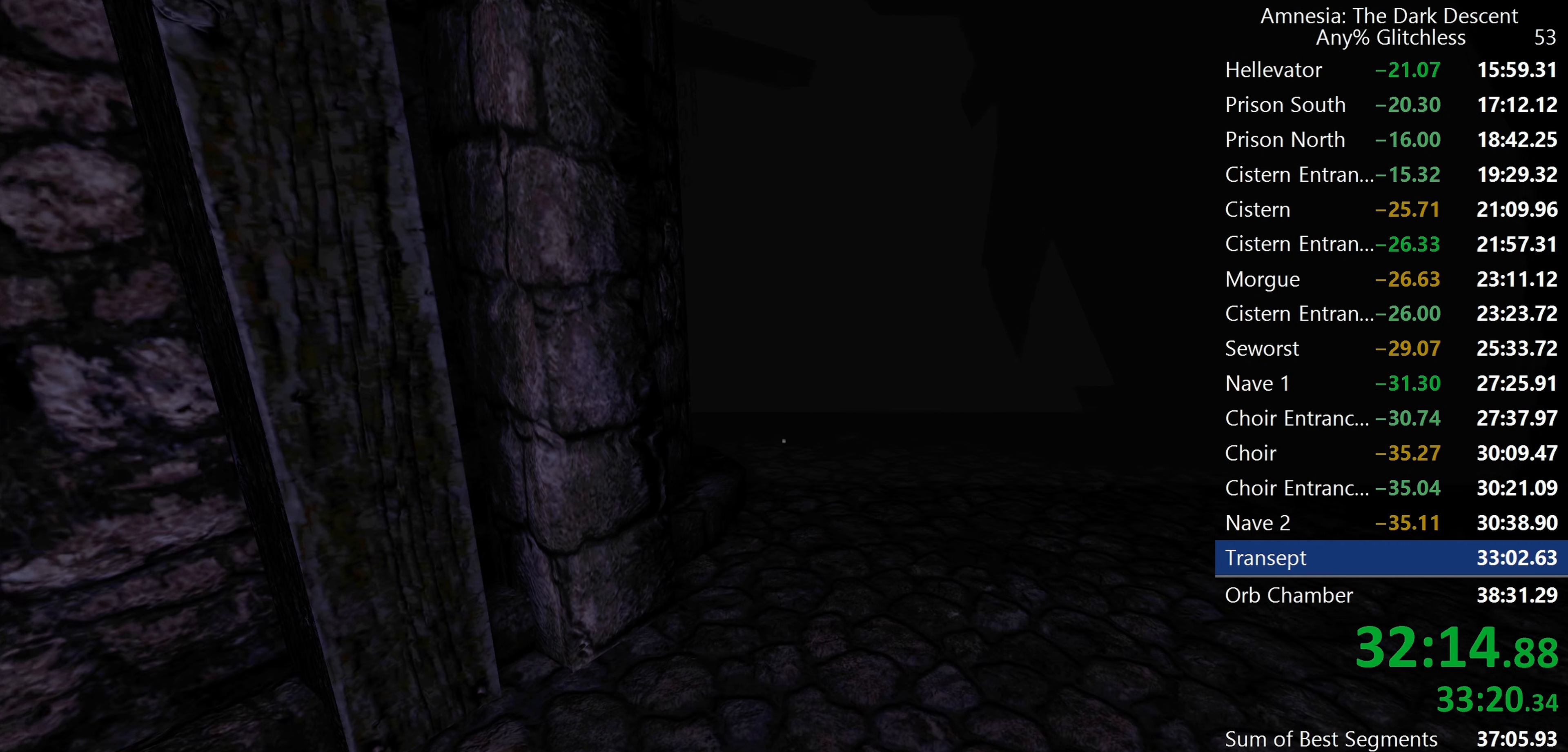
{"keys": ["shift", "w"], "mouse": [], "events": [[217, "mouse_wheel_down", "down"], [317, "mouse_wheel_down", "up"]]}
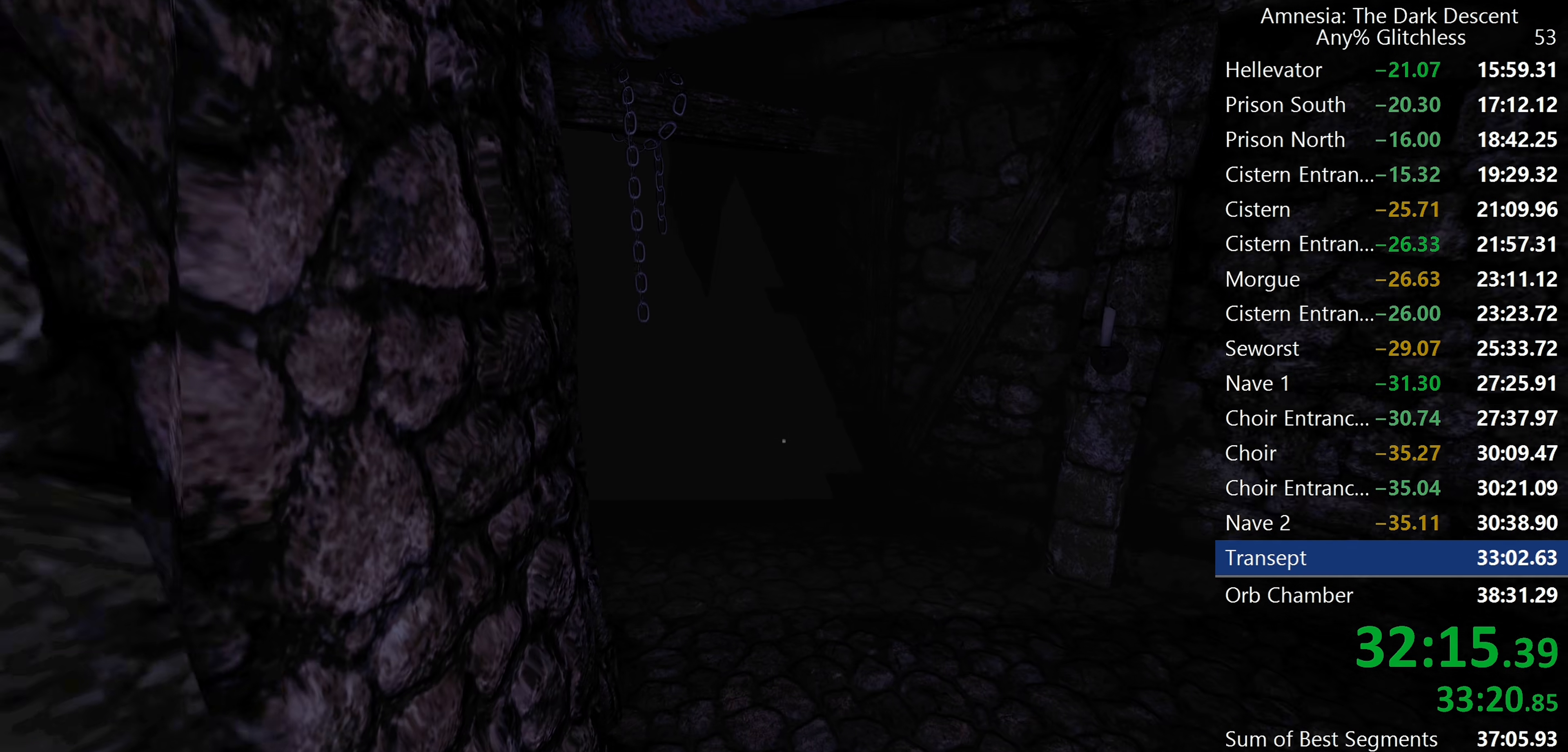
{"keys": ["shift", "w"], "mouse": [], "events": []}
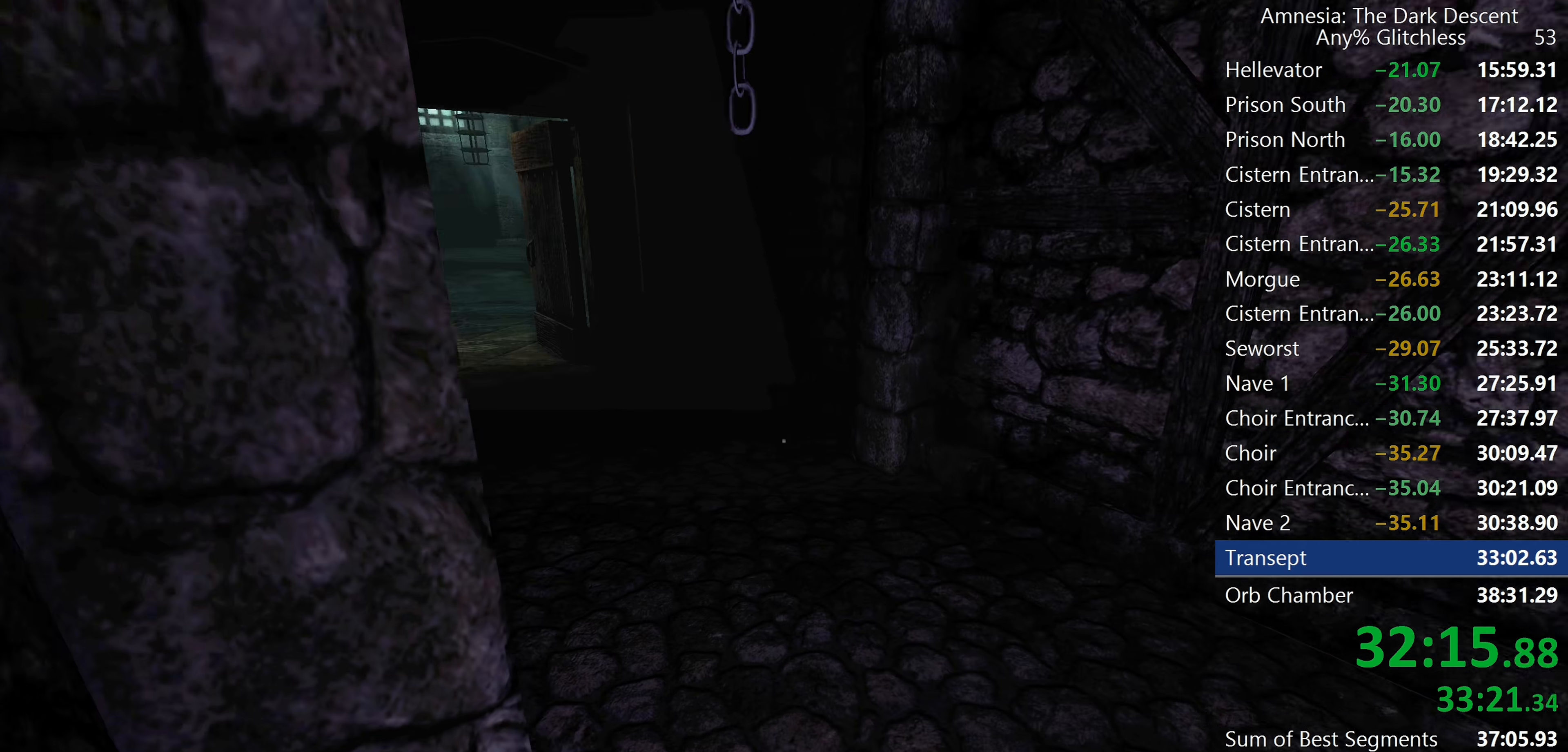
{"keys": ["shift", "w"], "mouse": [], "events": []}
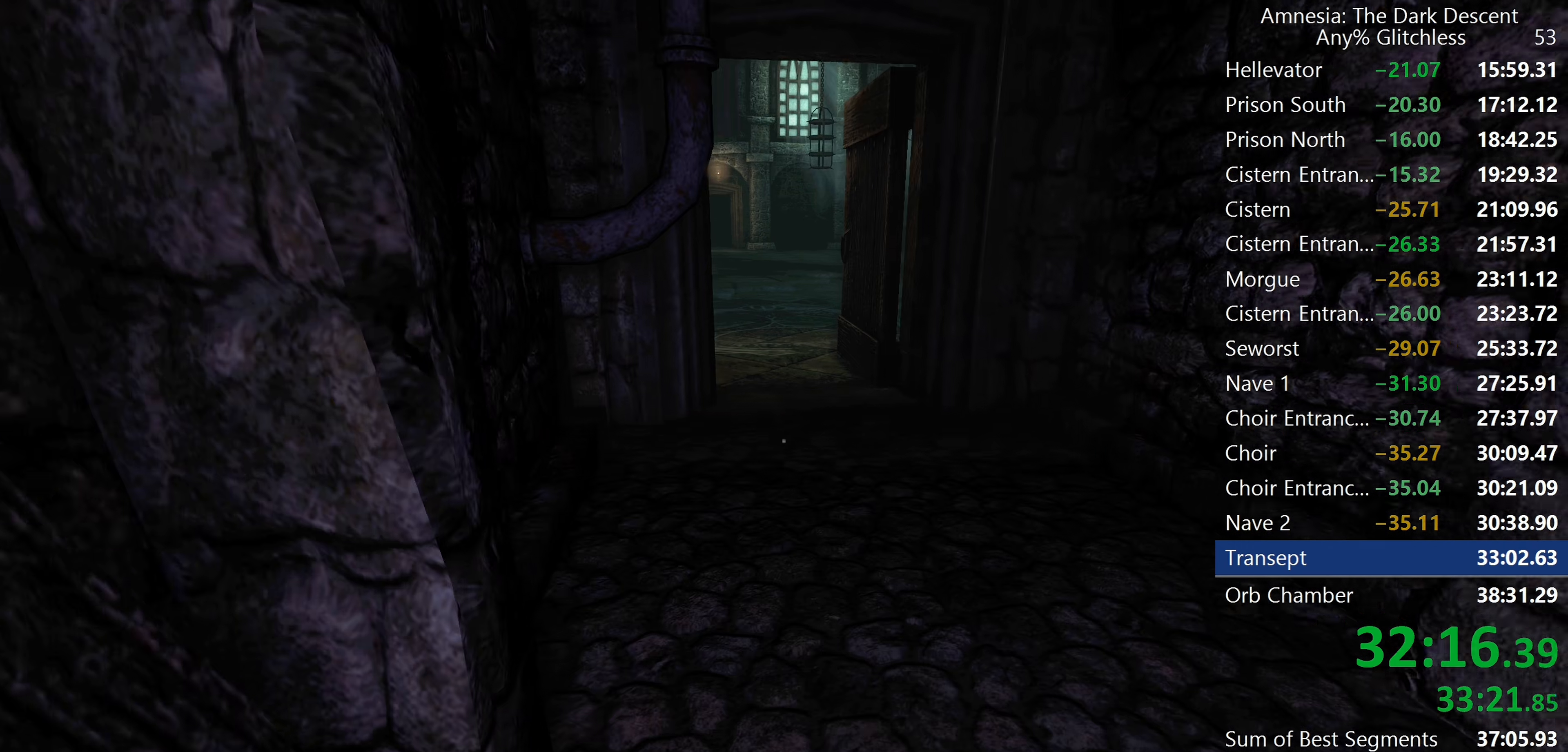
{"keys": ["shift", "w"], "mouse": [], "events": [[84, "c", "down"], [167, "c", "up"]]}